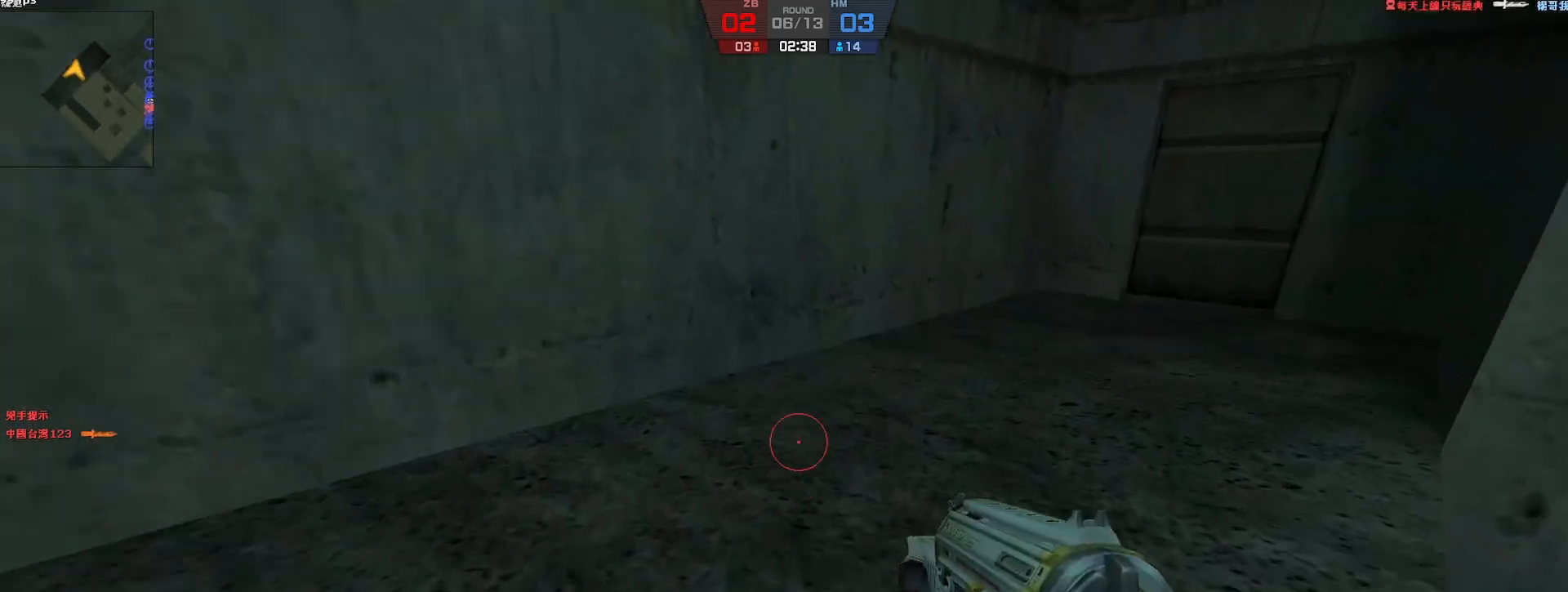
Gameplay with keyboard; each line is a JSON object with the keys held at the frame after it. "events" lists presses ("down") and releases ("up") of "a", "ctrl", "d", "e", "f", "q", "r", "s", "shift", "space", "tab" and "w" between this image and that frame as [ms after this image, input, new state], when the widget could be followed in between. No other keys are recorded. Mouse input is not recorded.
{"keys": ["tab", "w"], "events": [[33, "tab", "down"]]}
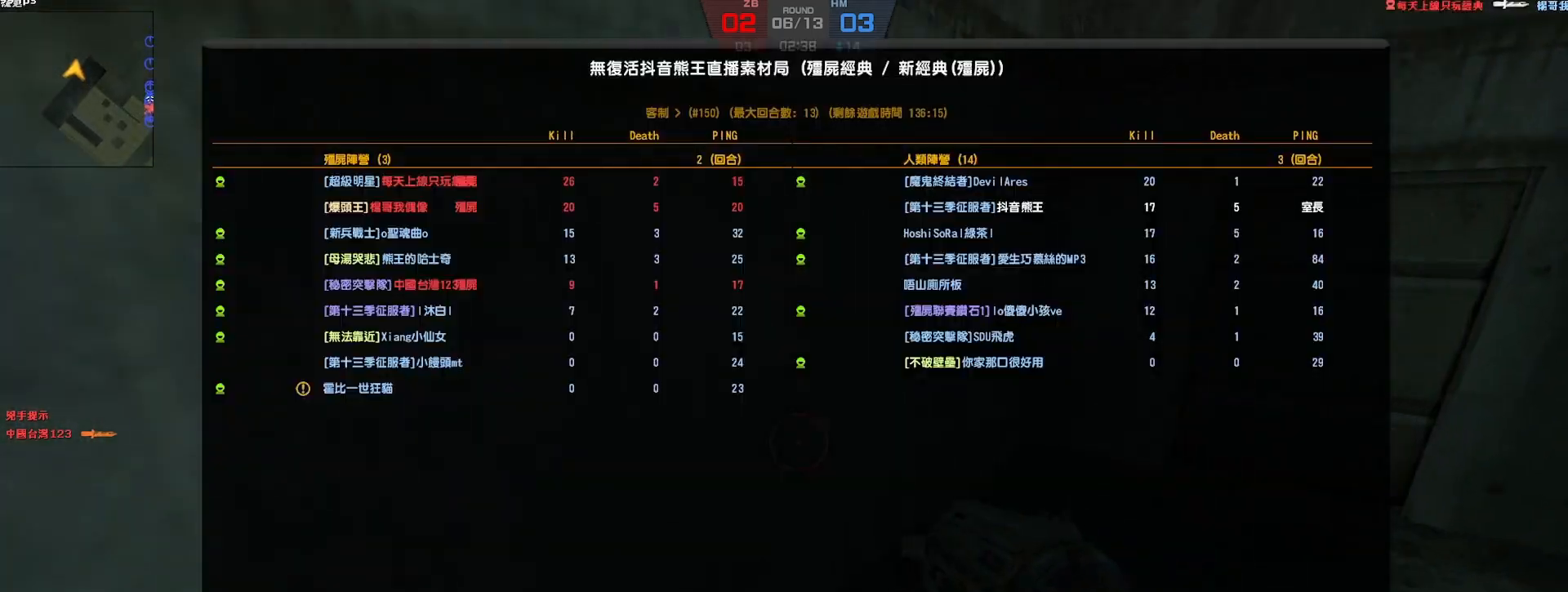
{"keys": ["tab", "w"], "events": []}
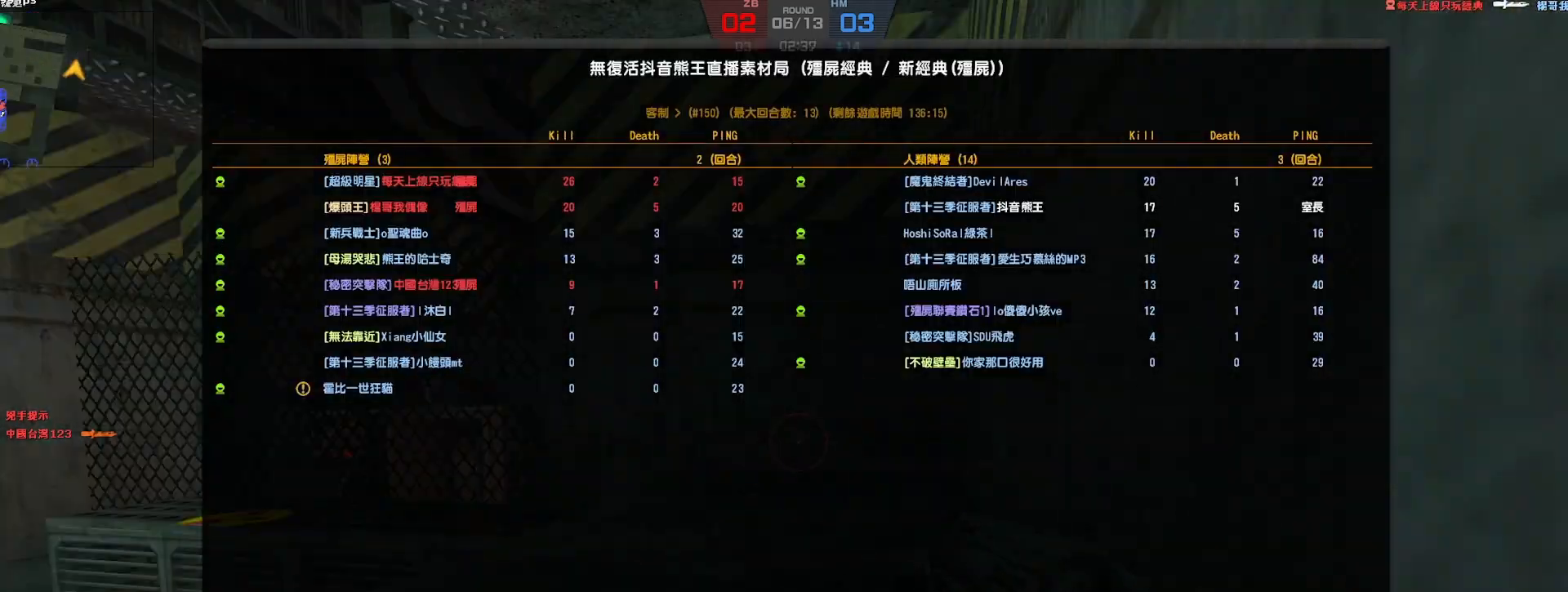
{"keys": ["tab", "w"], "events": [[267, "d", "down"], [483, "d", "up"]]}
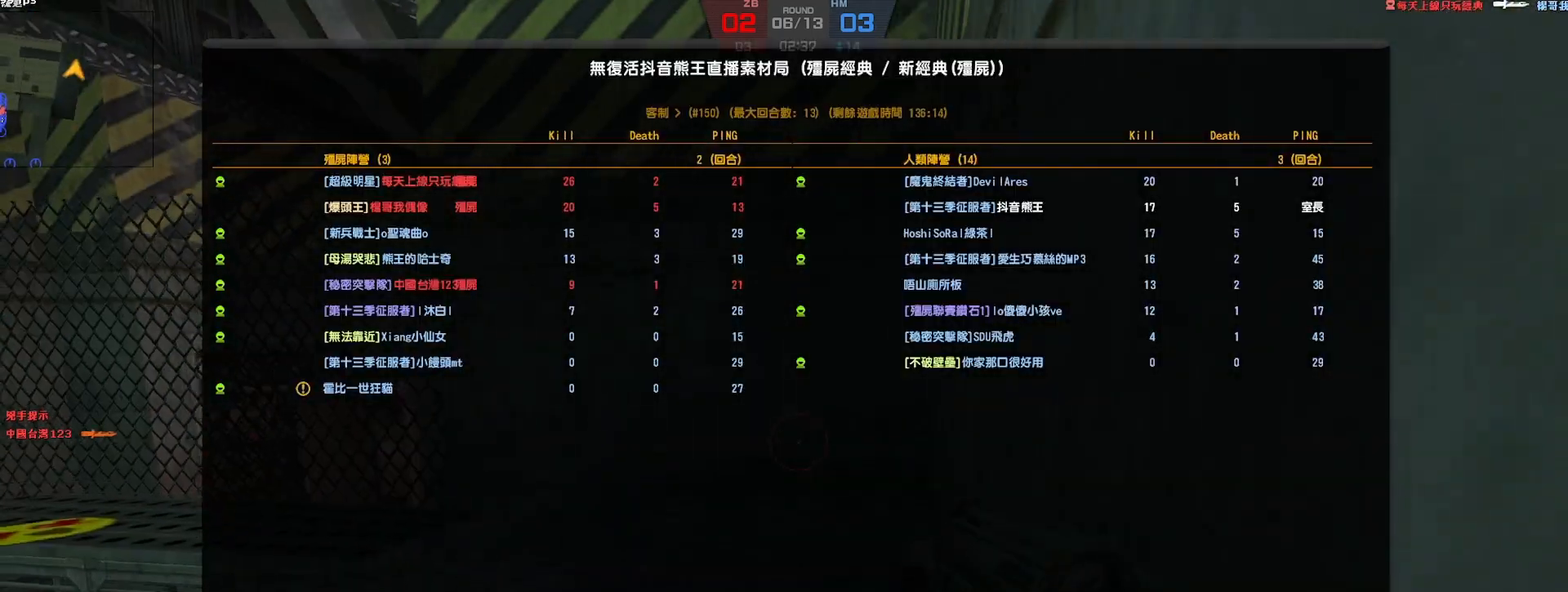
{"keys": ["tab", "w"], "events": []}
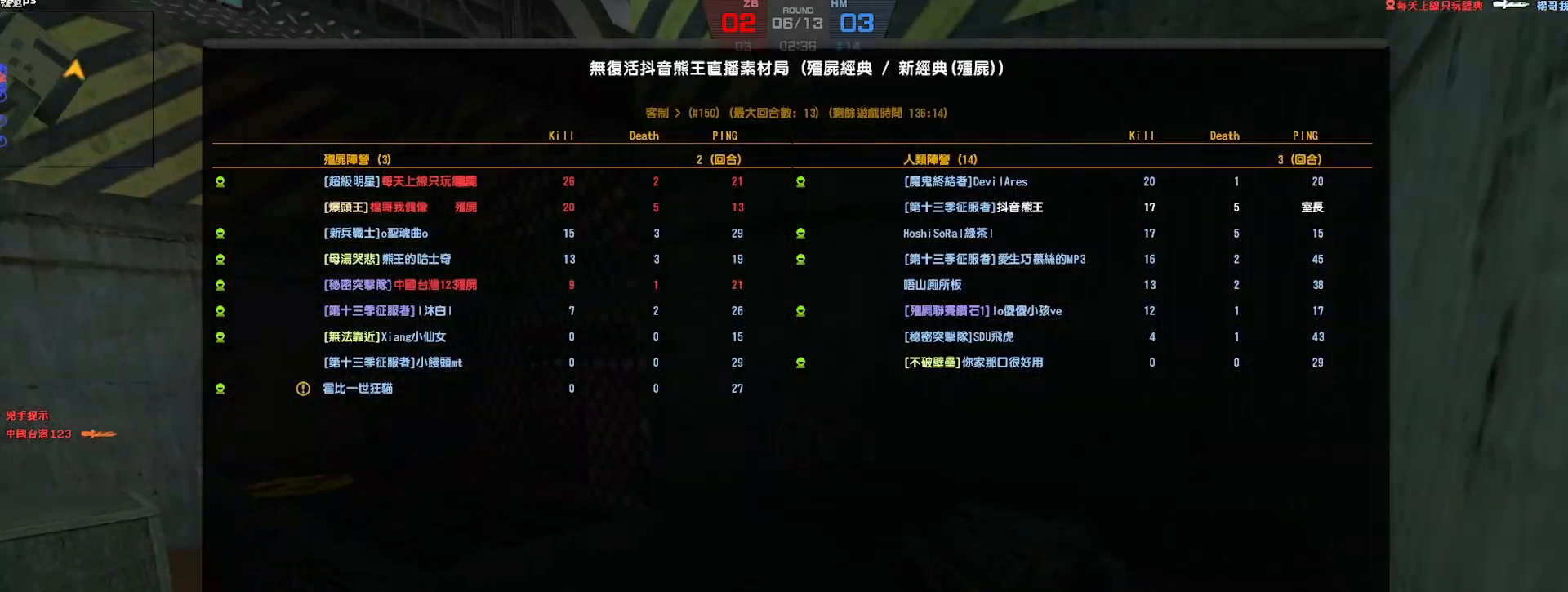
{"keys": ["d", "tab"], "events": [[367, "d", "down"], [383, "w", "up"]]}
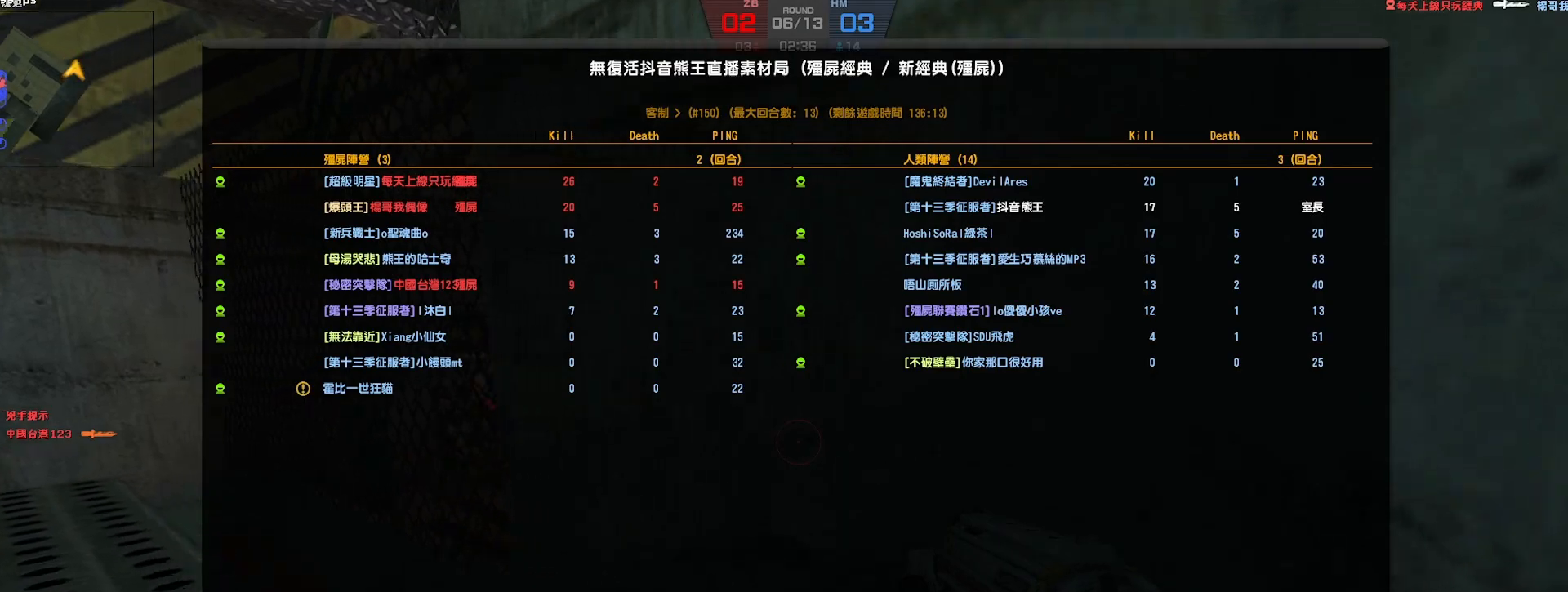
{"keys": ["a"], "events": [[233, "tab", "up"], [500, "a", "down"], [500, "d", "up"]]}
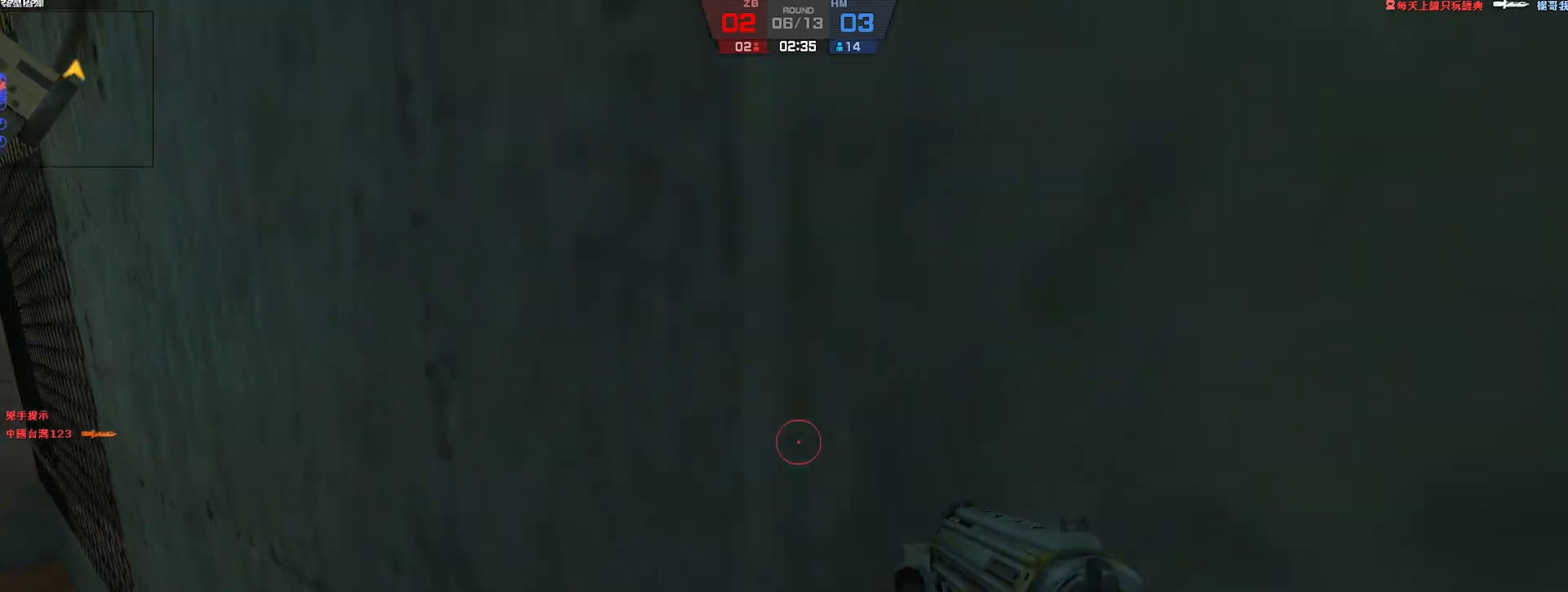
{"keys": ["a"], "events": []}
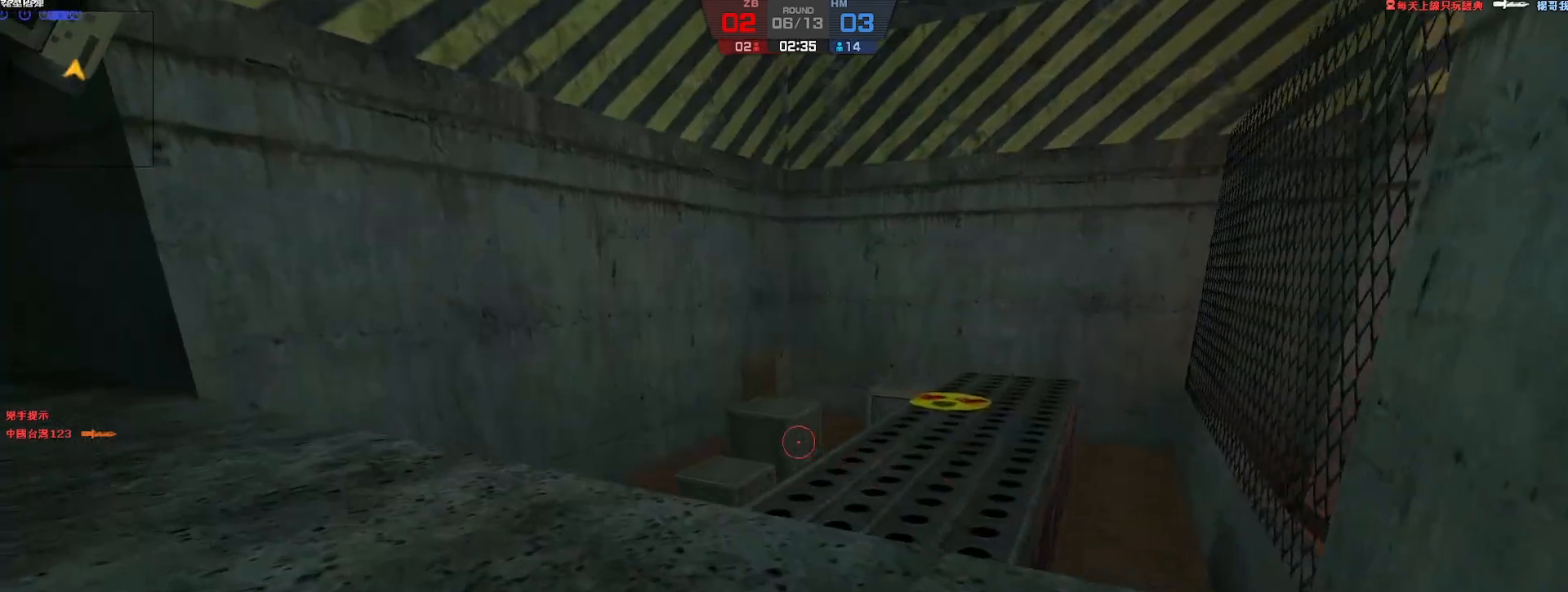
{"keys": ["d"], "events": [[67, "w", "down"], [183, "a", "up"], [283, "a", "down"], [300, "w", "up"], [400, "d", "down"], [417, "a", "up"]]}
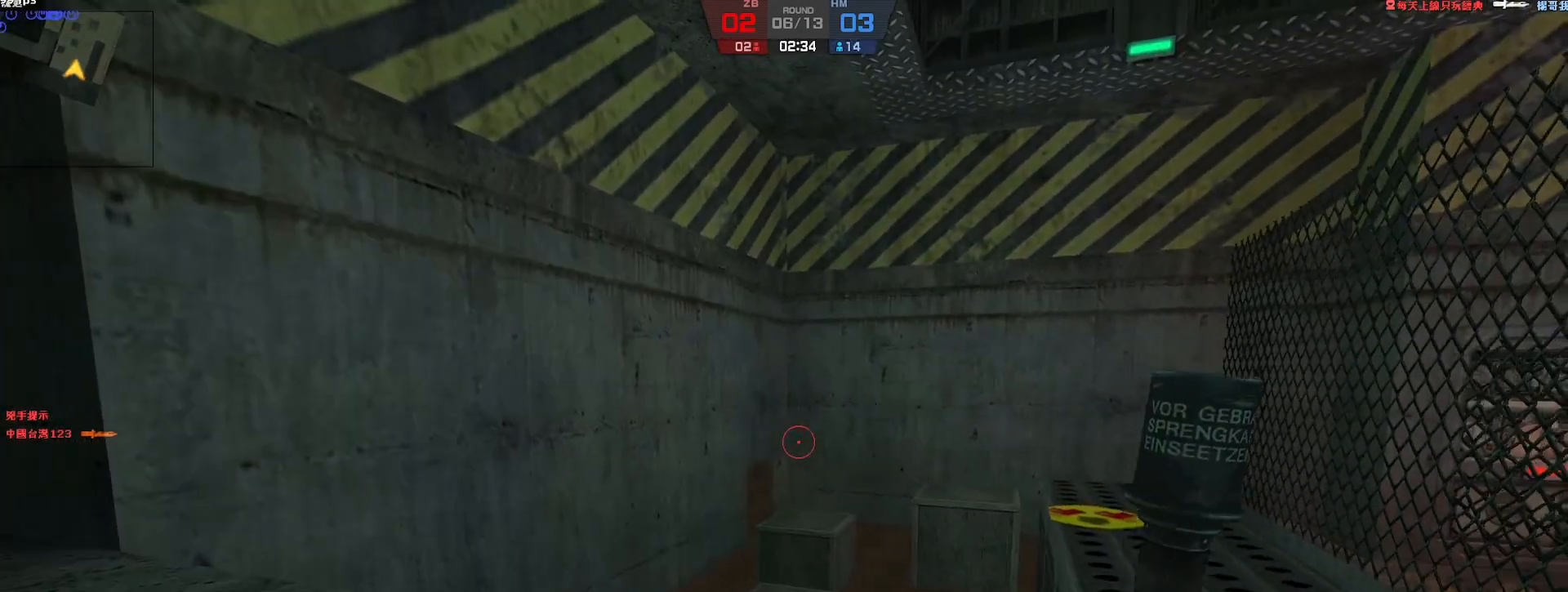
{"keys": ["d", "tab"], "events": [[217, "tab", "down"]]}
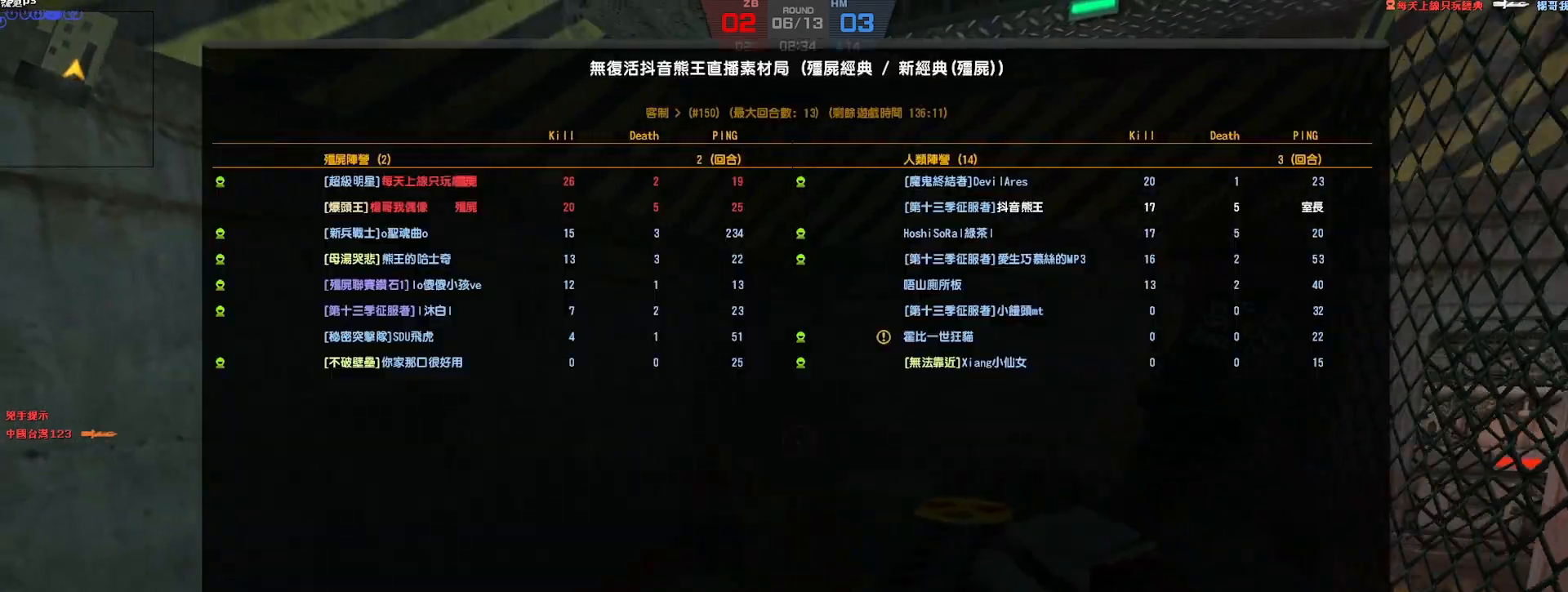
{"keys": [], "events": [[50, "d", "up"], [150, "tab", "up"]]}
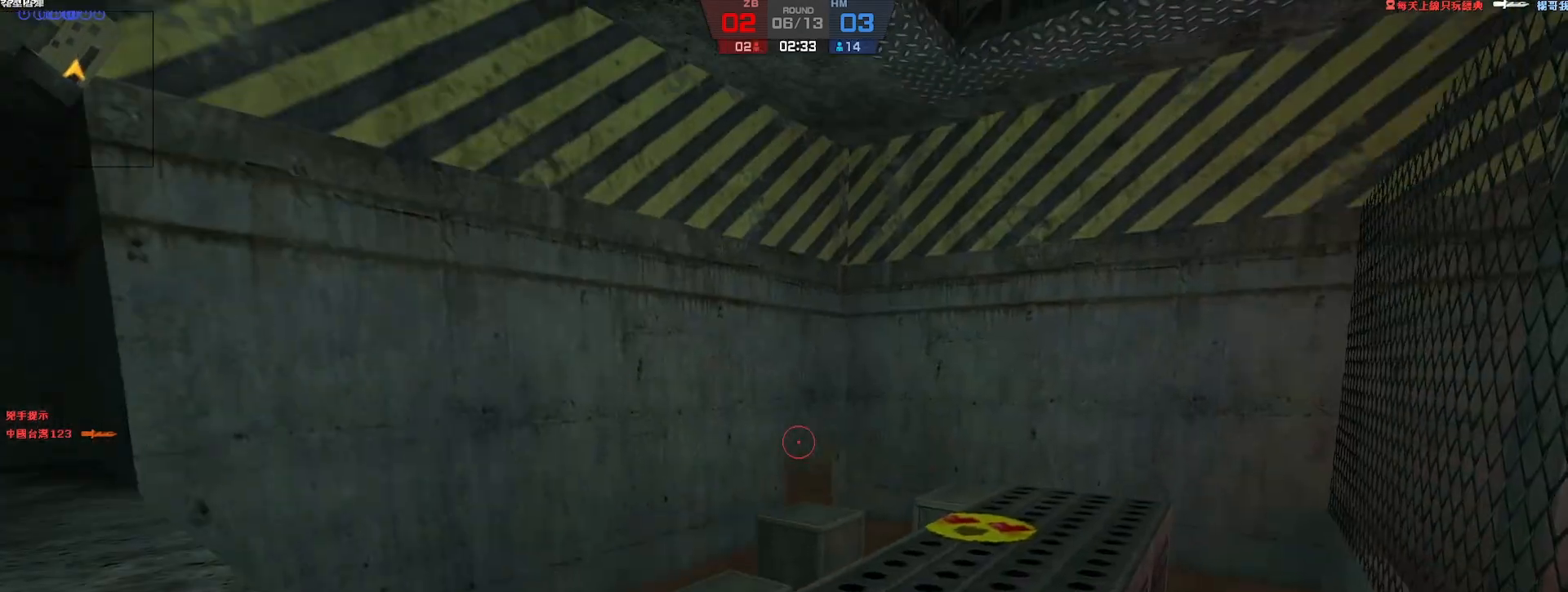
{"keys": ["a"], "events": [[200, "d", "down"], [250, "w", "down"], [267, "a", "down"], [283, "d", "up"], [400, "d", "down"], [433, "a", "up"], [450, "w", "up"], [483, "a", "down"], [500, "d", "up"]]}
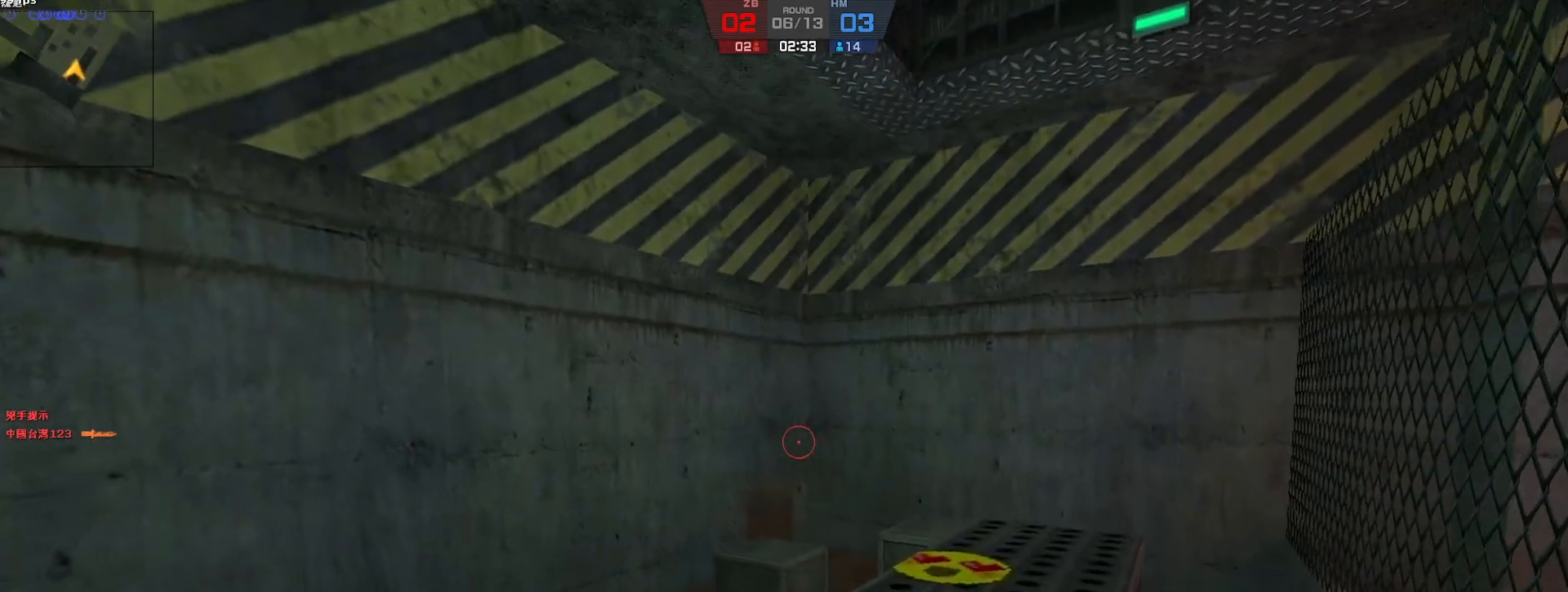
{"keys": ["s"], "events": [[83, "s", "down"], [117, "a", "up"]]}
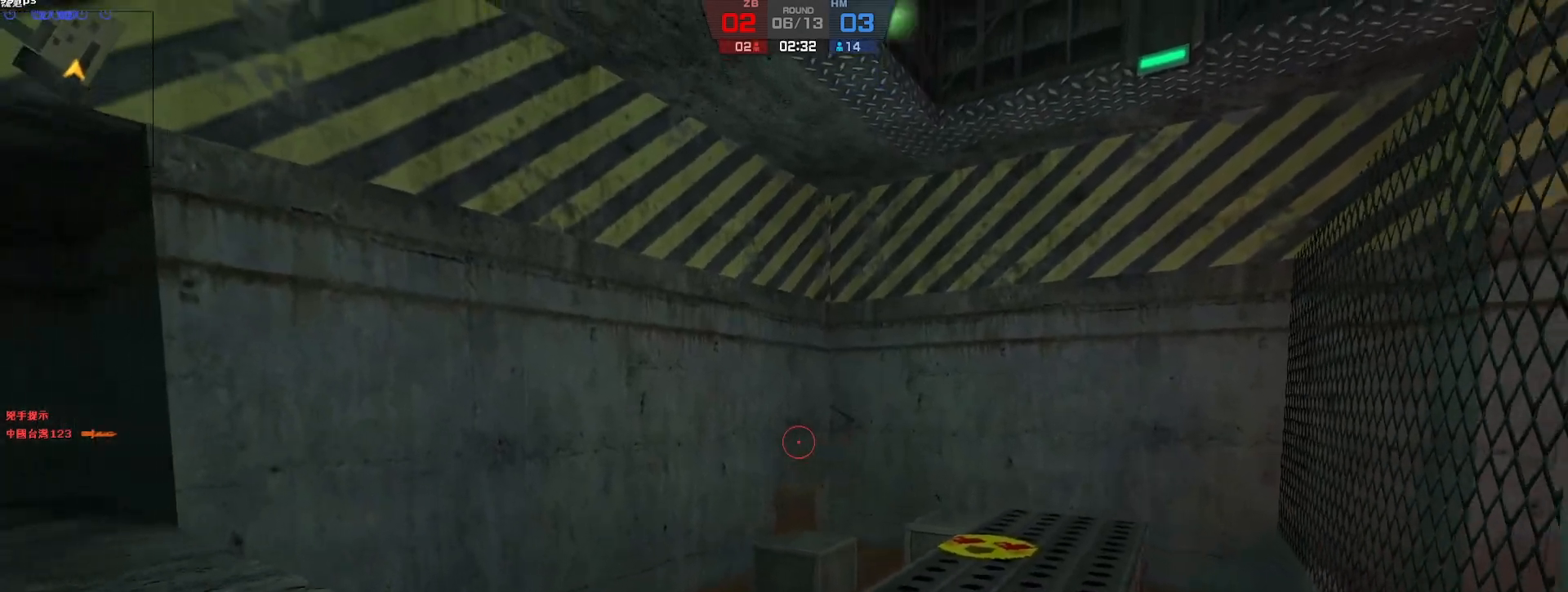
{"keys": ["d"], "events": [[167, "d", "down"], [200, "s", "up"]]}
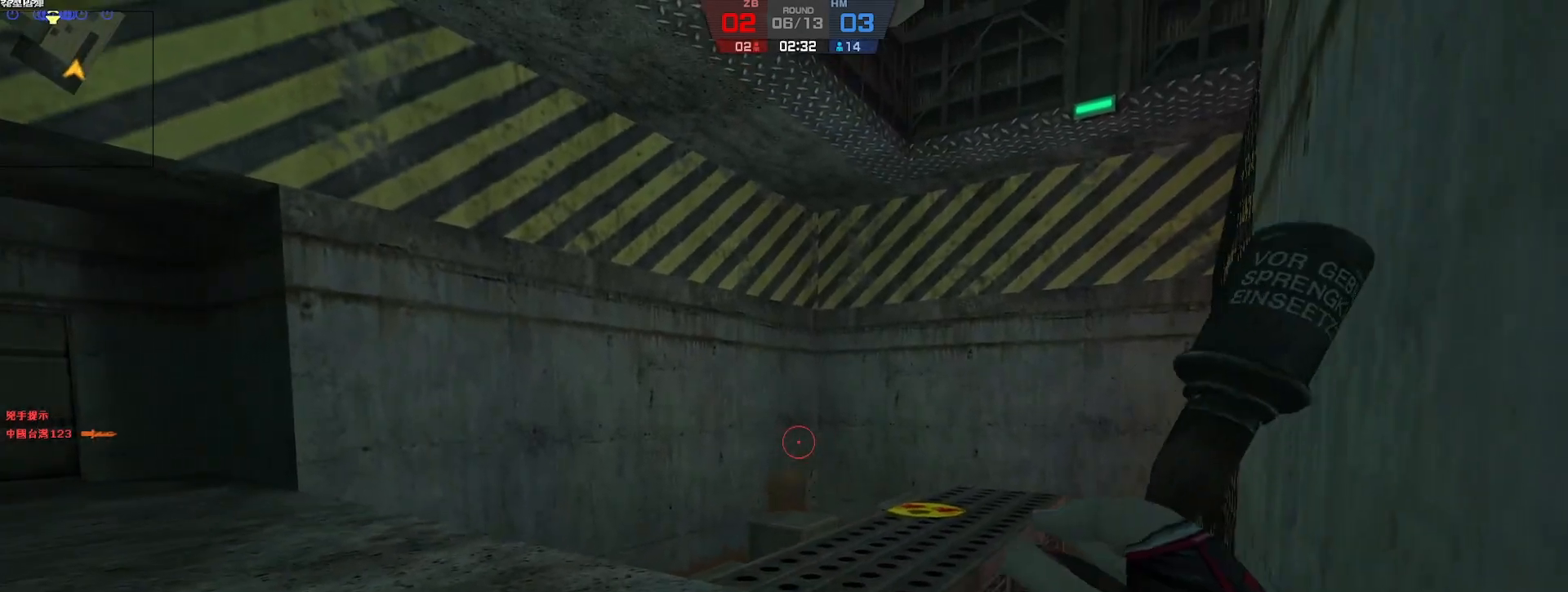
{"keys": ["tab"], "events": [[17, "tab", "down"], [33, "d", "up"]]}
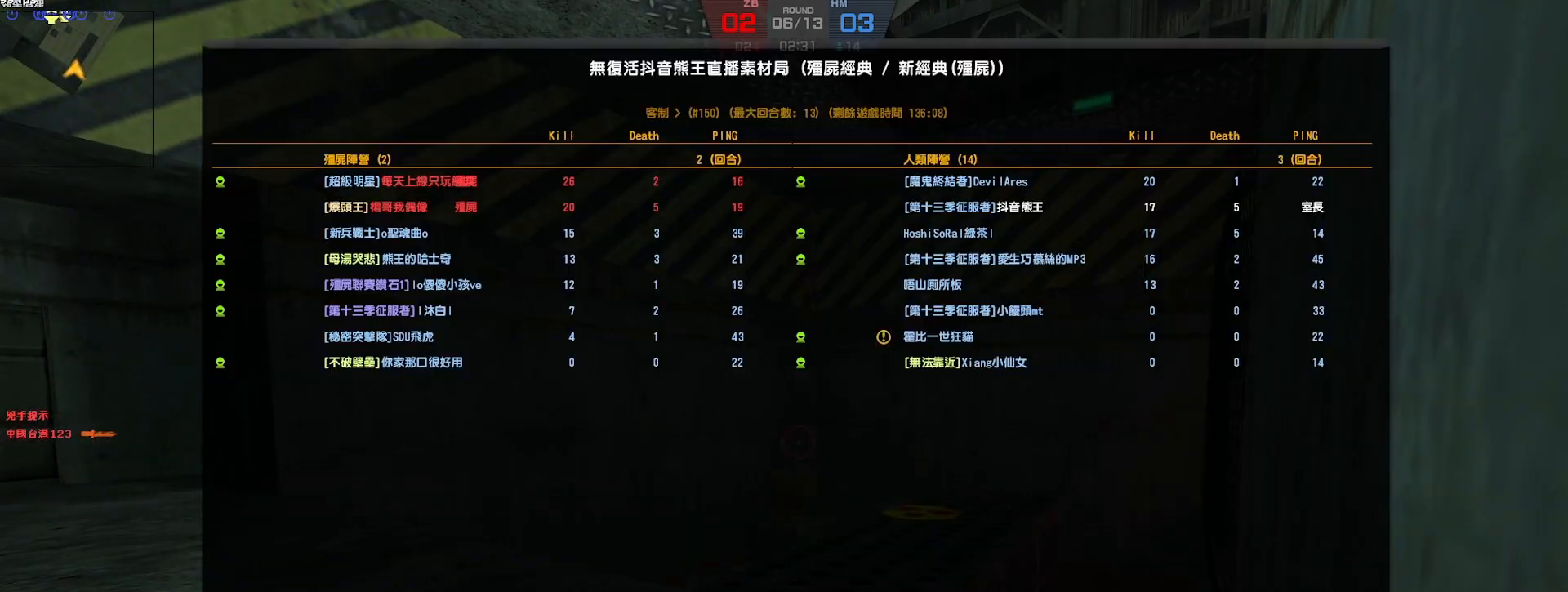
{"keys": [], "events": [[150, "tab", "up"]]}
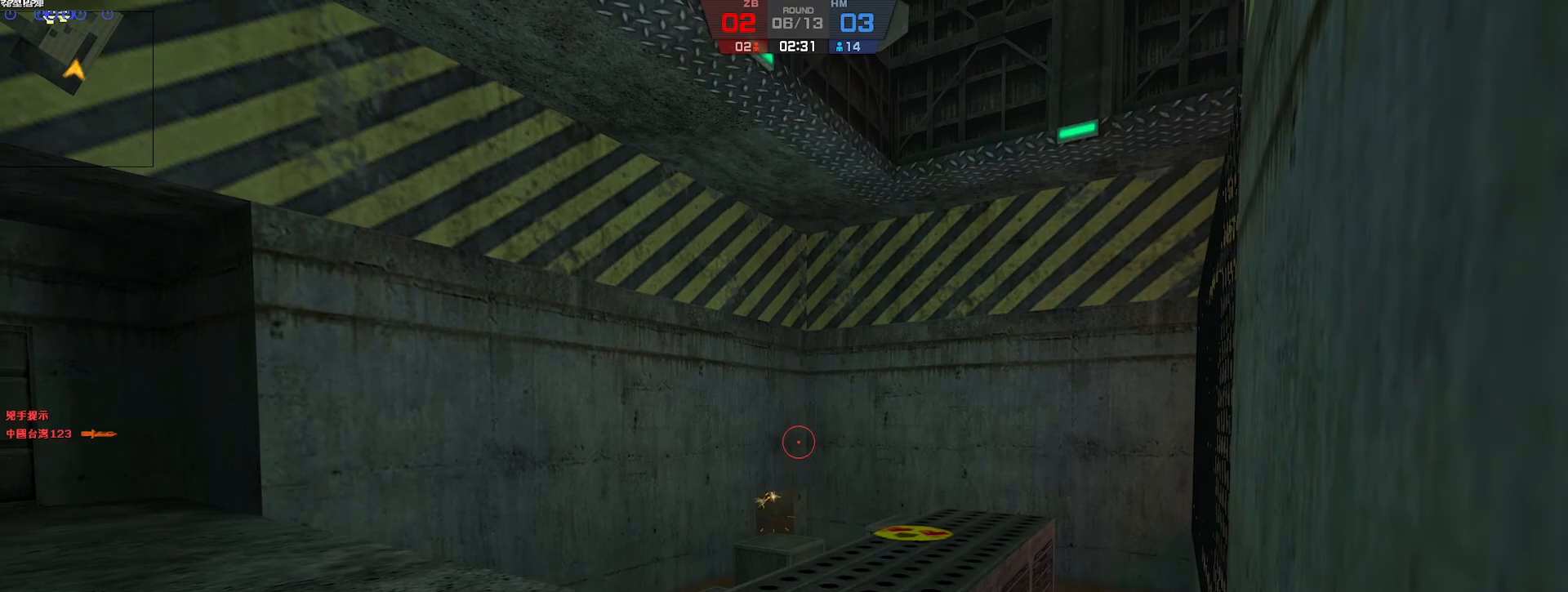
{"keys": [], "events": []}
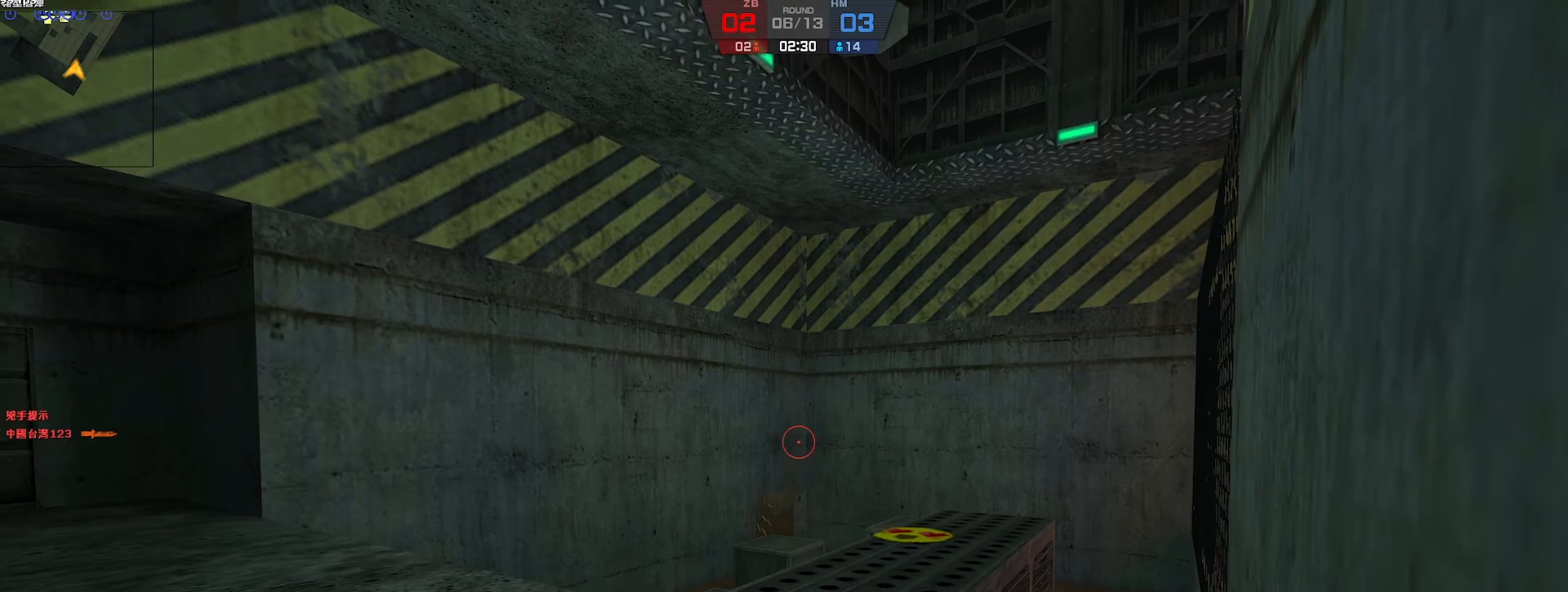
{"keys": [], "events": []}
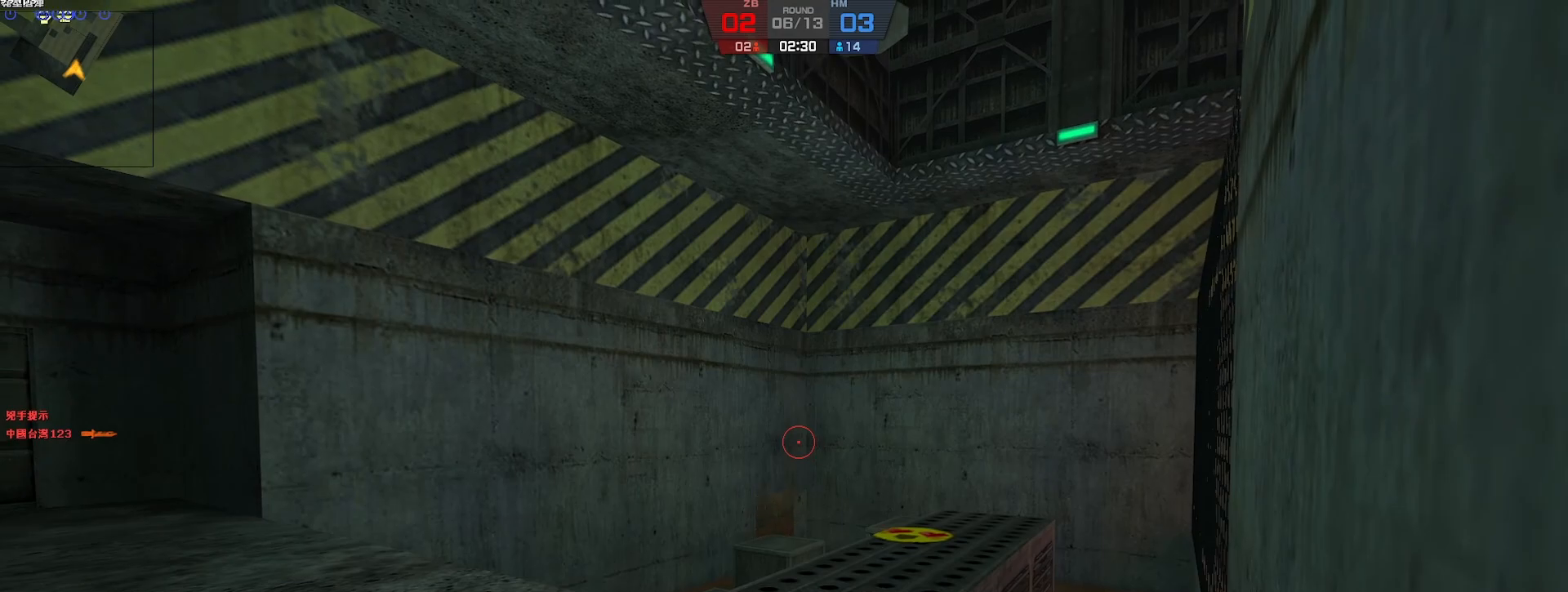
{"keys": [], "events": []}
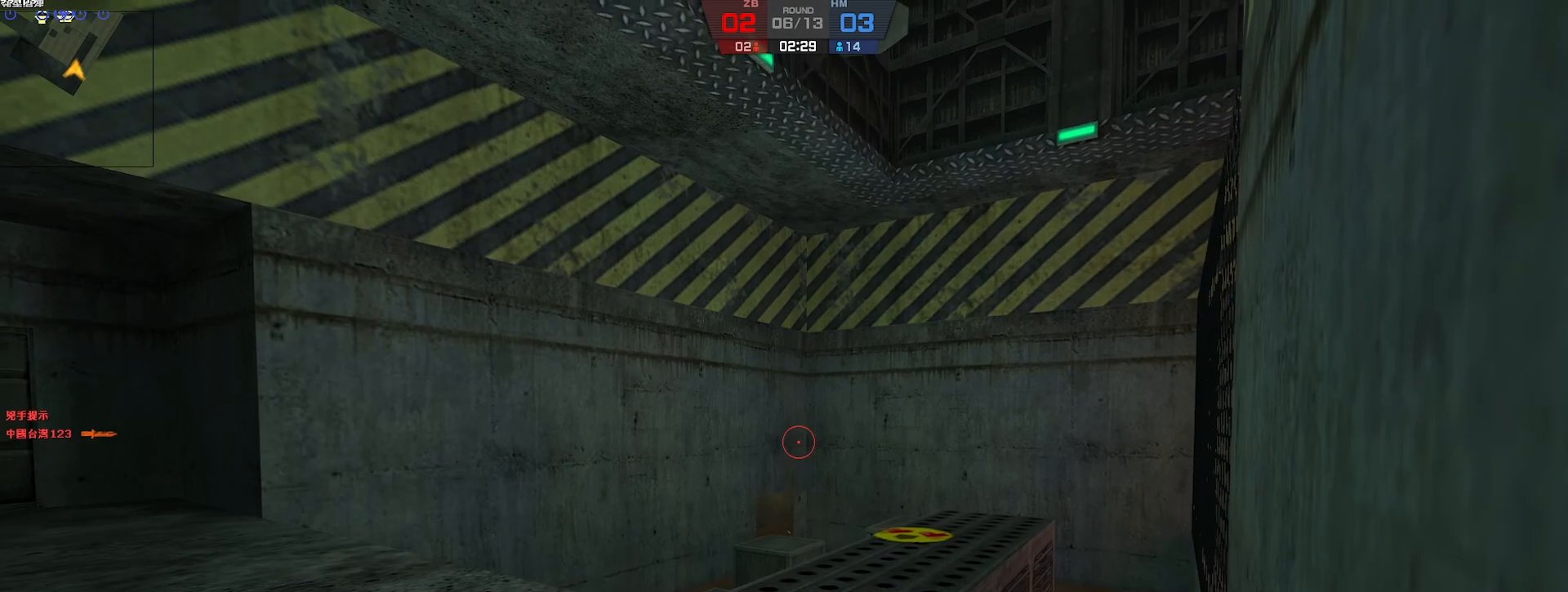
{"keys": [], "events": [[67, "a", "down"], [100, "w", "down"], [183, "a", "up"], [183, "w", "up"]]}